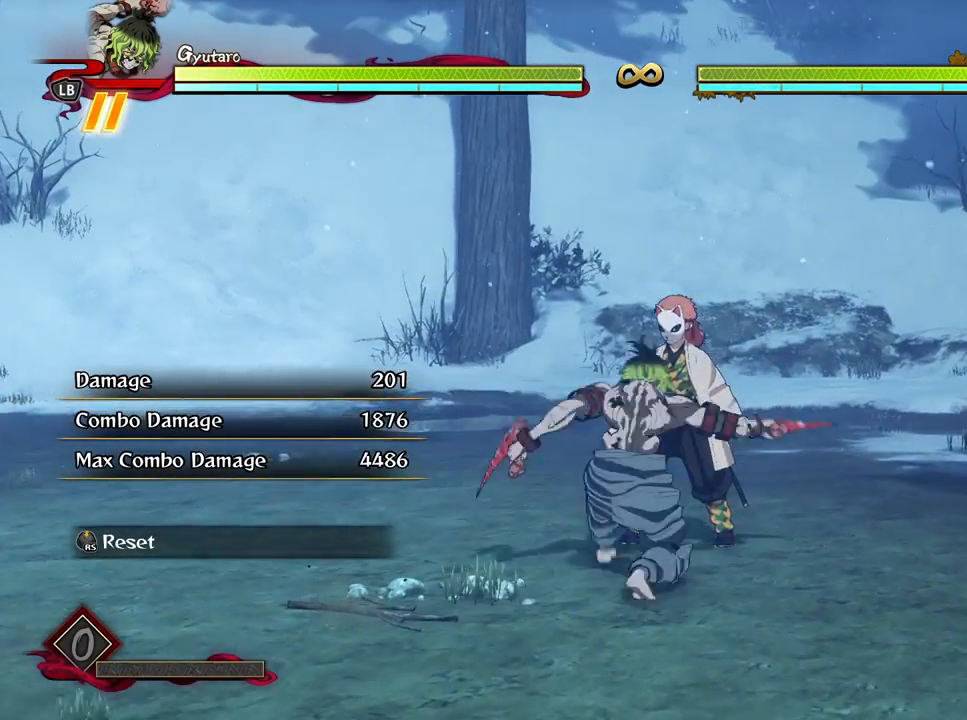
Gameplay with a controller (Xbox layout); each line is a JSON object with the inputs held at the frame after it. "events" lists button and stick changes between this image and that frame as [ms after this image, input, new state], when the widget could be followed in between.
{"buttons": ["Y"], "left_stick": "down", "right_stick": "center", "events": [[67, "X", "down"], [167, "X", "up"], [233, "X", "down"], [317, "X", "up"], [383, "left_stick", "down"], [483, "Y", "down"]]}
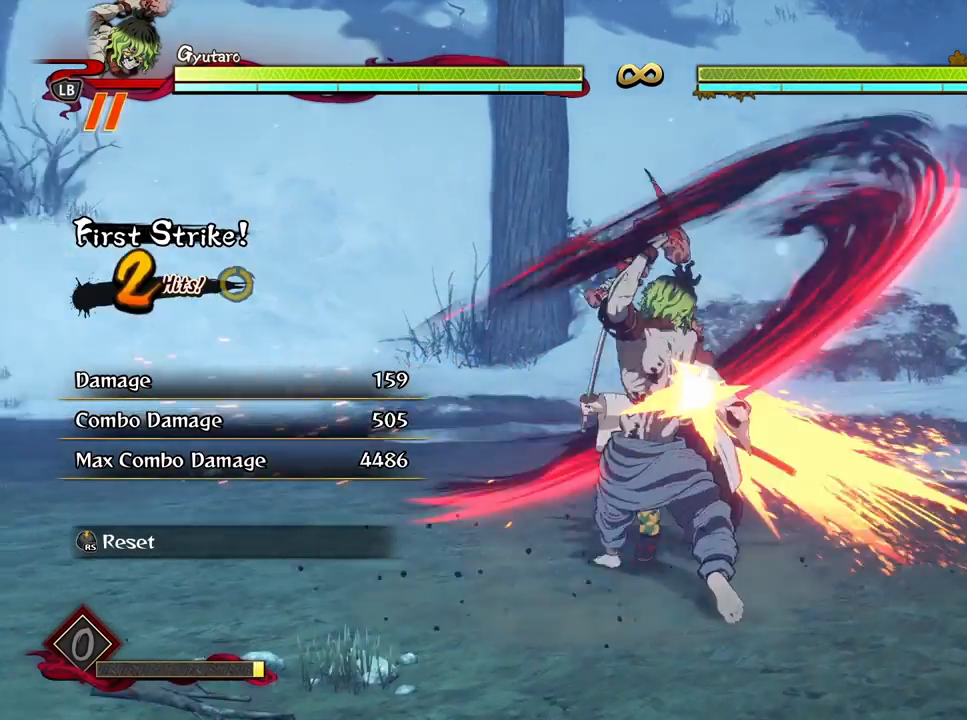
{"buttons": [], "left_stick": "center", "right_stick": "center", "events": [[33, "Y", "up"], [117, "Y", "down"], [167, "Y", "up"], [283, "left_stick", "center"]]}
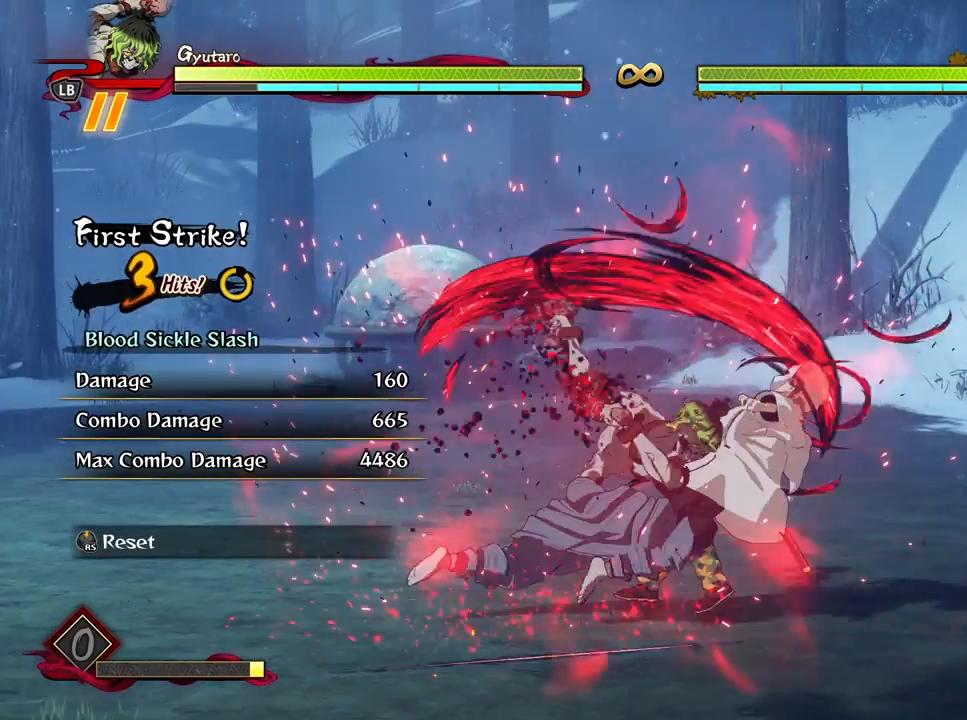
{"buttons": ["X"], "left_stick": "center", "right_stick": "center", "events": [[233, "X", "down"], [333, "X", "up"], [450, "X", "down"]]}
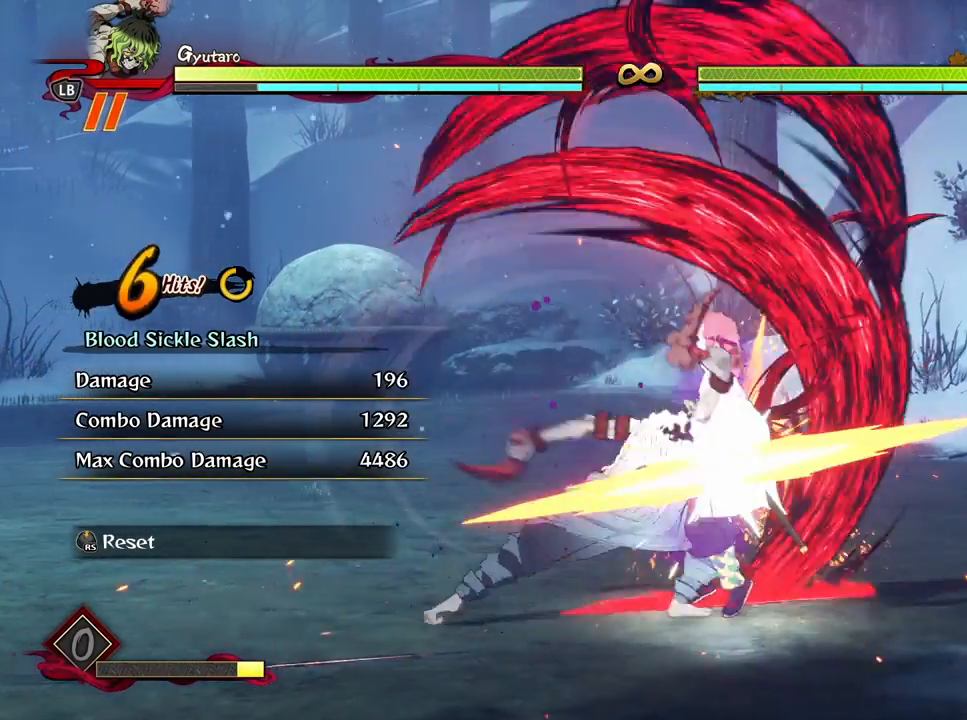
{"buttons": [], "left_stick": "center", "right_stick": "center", "events": [[33, "X", "up"], [133, "X", "down"], [233, "X", "up"], [333, "X", "down"], [450, "X", "up"]]}
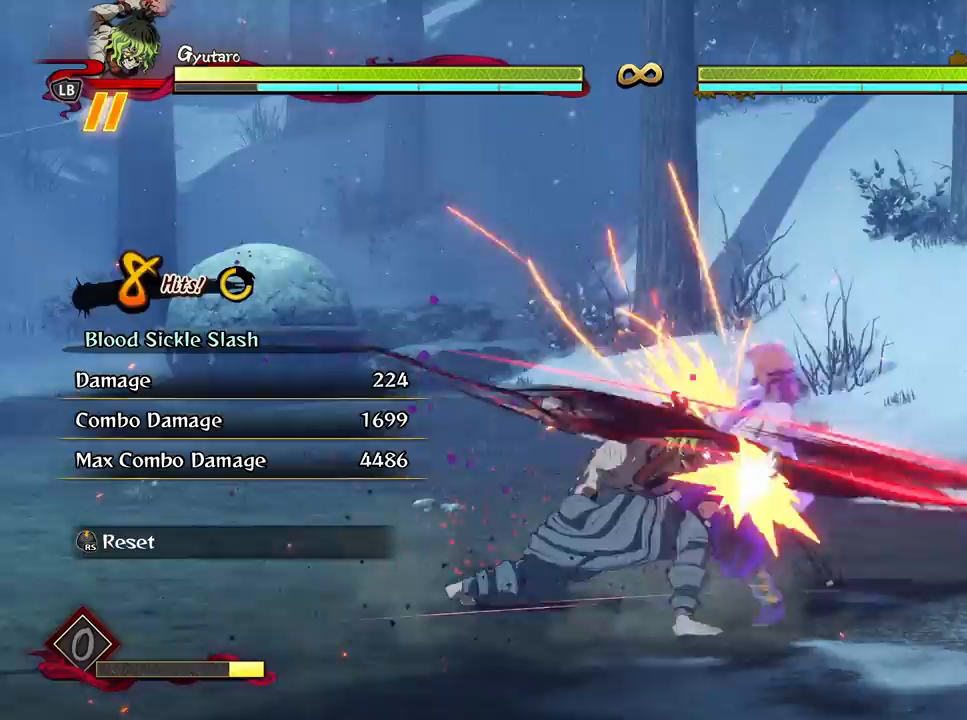
{"buttons": ["X"], "left_stick": "center", "right_stick": "center", "events": [[33, "X", "down"], [150, "X", "up"], [233, "X", "down"], [333, "X", "up"], [433, "X", "down"]]}
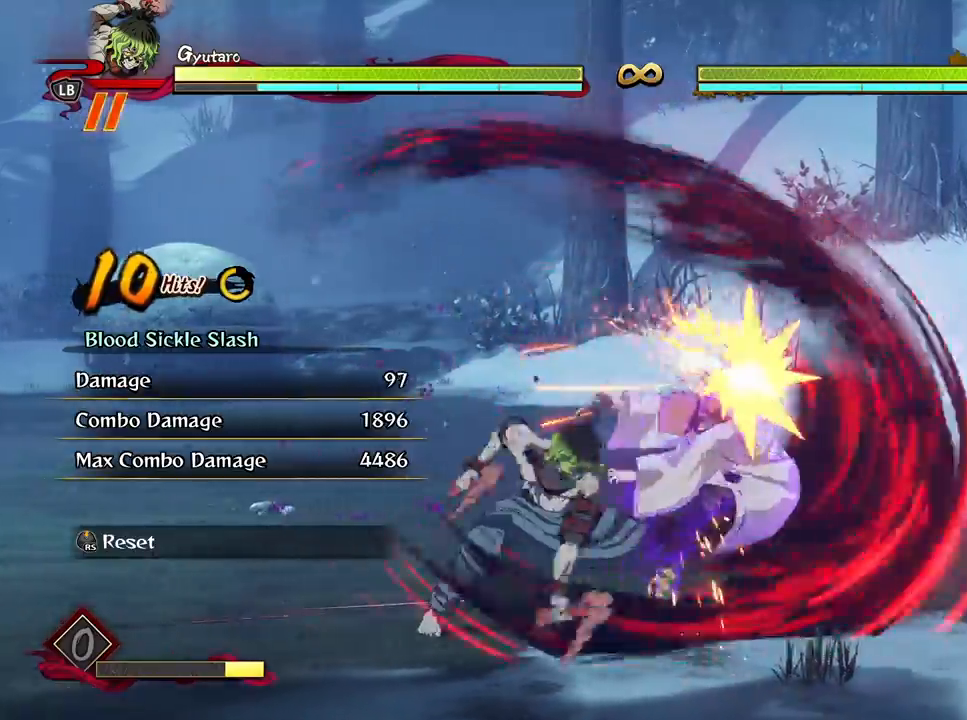
{"buttons": ["X"], "left_stick": "center", "right_stick": "center", "events": [[33, "X", "up"], [117, "X", "down"], [217, "X", "up"], [300, "X", "down"], [400, "X", "up"], [483, "X", "down"]]}
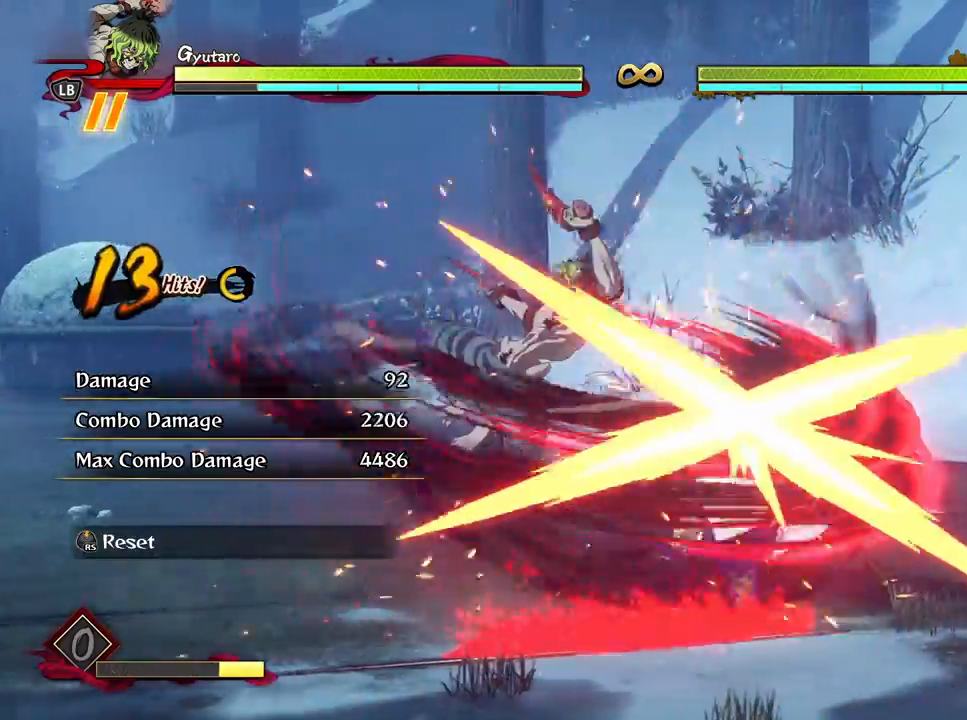
{"buttons": [], "left_stick": "down", "right_stick": "center", "events": [[83, "X", "up"], [167, "left_stick", "down"], [317, "Y", "down"], [400, "Y", "up"]]}
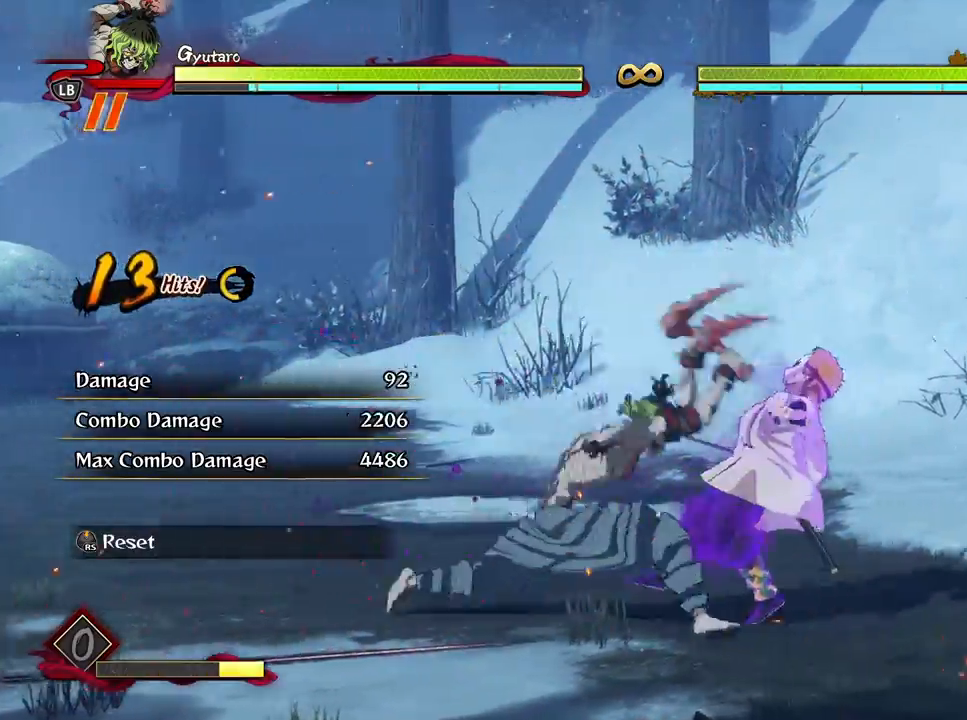
{"buttons": [], "left_stick": "center", "right_stick": "center", "events": [[433, "left_stick", "center"]]}
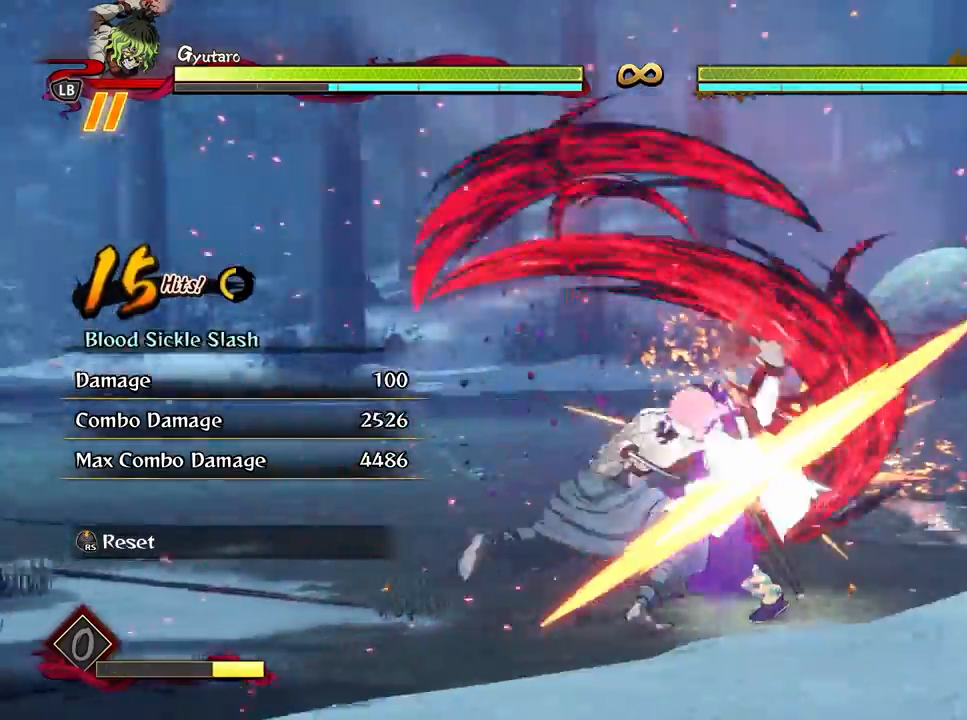
{"buttons": [], "left_stick": "center", "right_stick": "center", "events": [[150, "X", "down"], [267, "X", "up"], [367, "X", "down"], [483, "X", "up"]]}
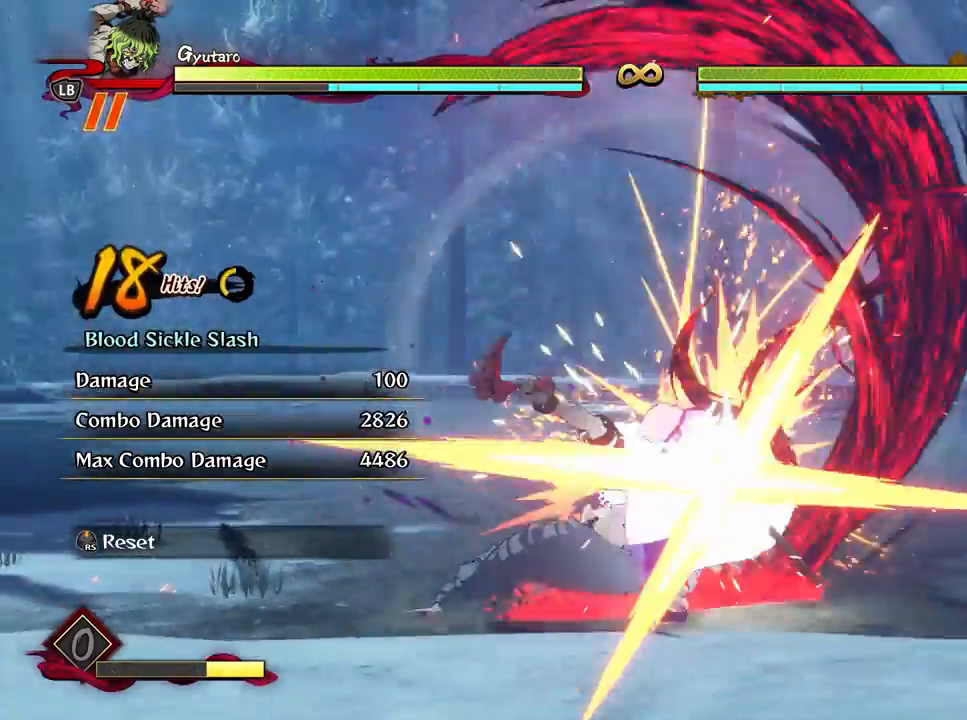
{"buttons": ["X"], "left_stick": "center", "right_stick": "center", "events": [[83, "X", "down"], [183, "X", "up"], [283, "X", "down"], [400, "X", "up"], [483, "X", "down"]]}
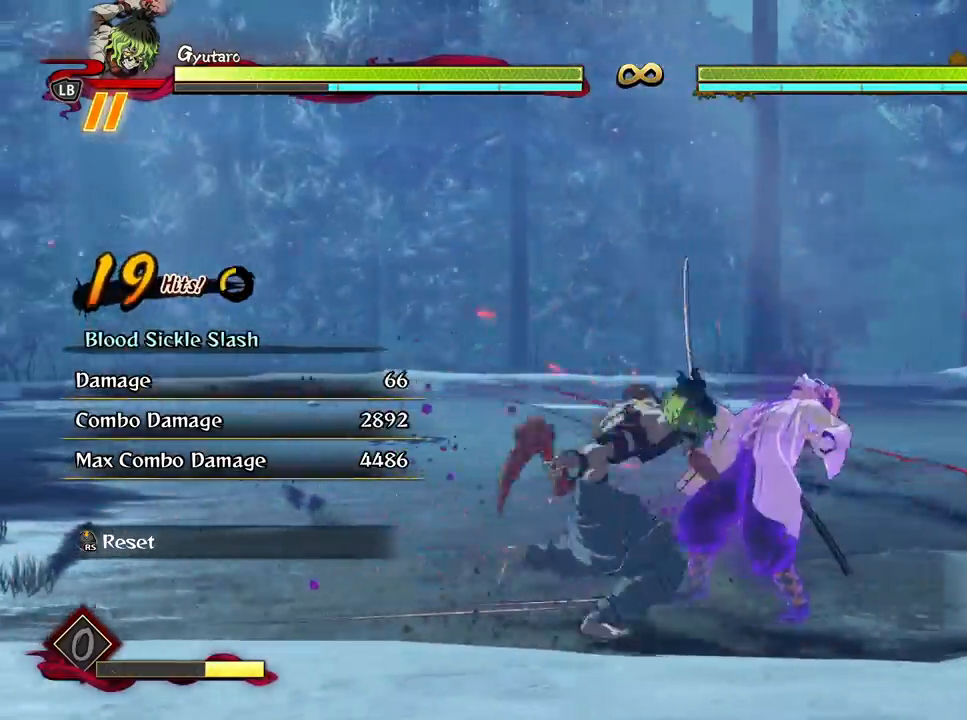
{"buttons": [], "left_stick": "up", "right_stick": "center", "events": [[100, "X", "up"], [167, "X", "down"], [267, "X", "up"], [267, "left_stick", "up"], [367, "X", "down"], [467, "X", "up"]]}
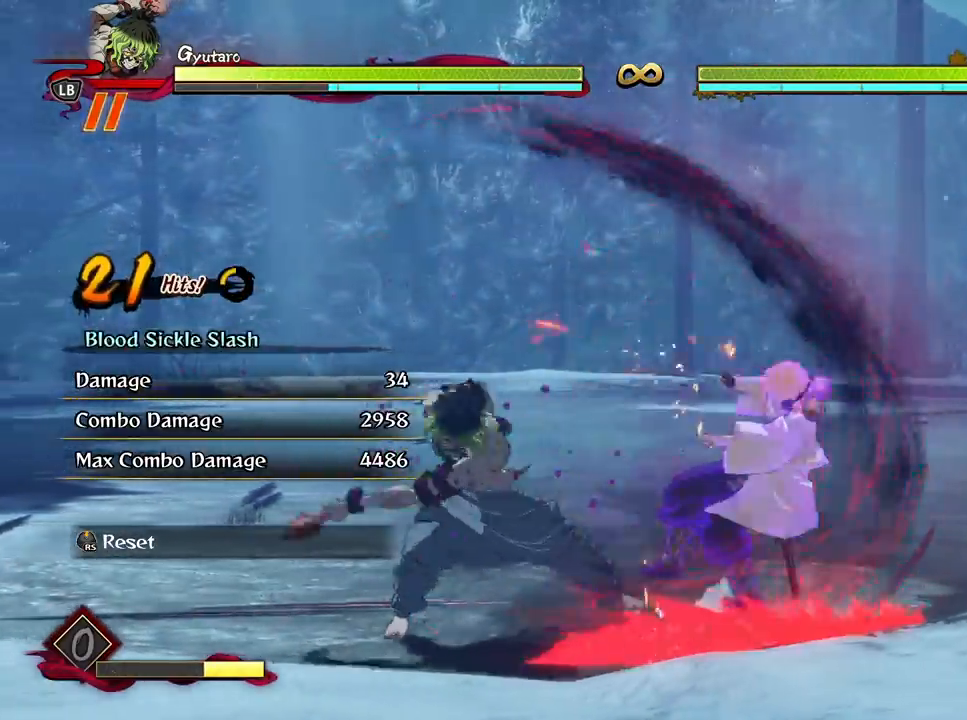
{"buttons": [], "left_stick": "up", "right_stick": "center", "events": [[50, "X", "down"], [150, "X", "up"], [217, "X", "down"], [333, "X", "up"], [400, "X", "down"], [500, "X", "up"]]}
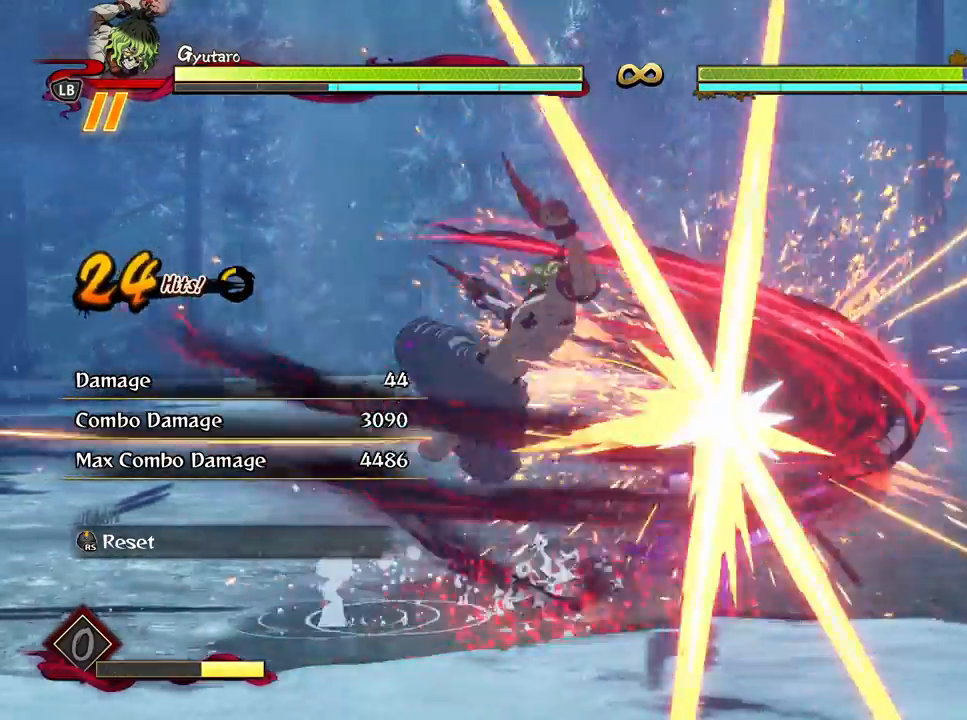
{"buttons": [], "left_stick": "up", "right_stick": "center", "events": [[67, "X", "down"], [150, "X", "up"], [183, "L1", "down"], [267, "L1", "up"], [350, "L1", "down"], [450, "L1", "up"]]}
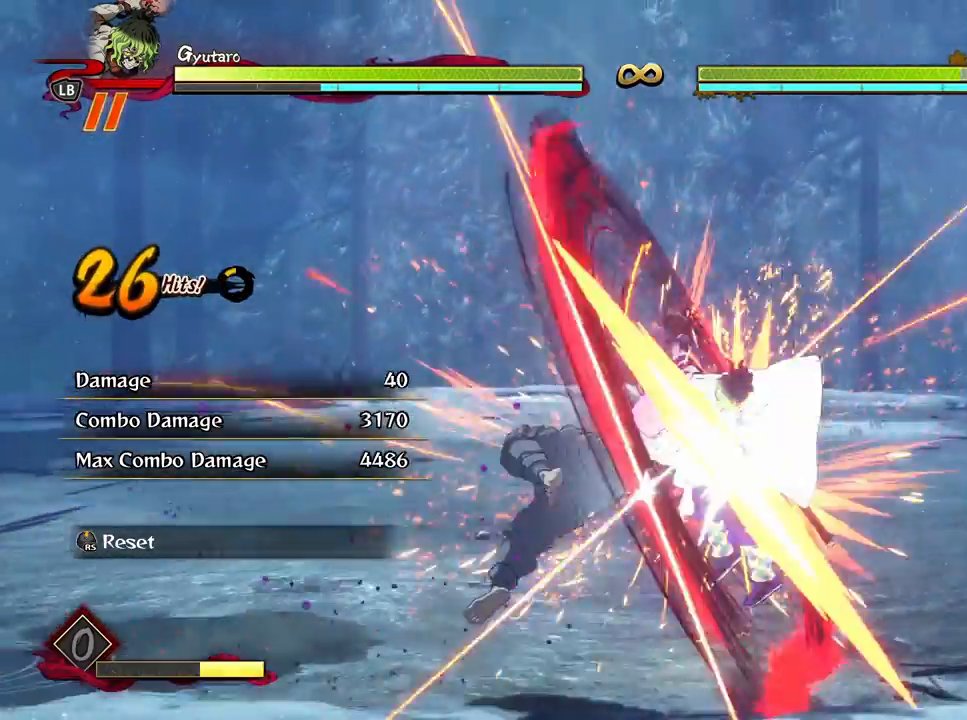
{"buttons": [], "left_stick": "up", "right_stick": "center", "events": [[17, "L1", "down"], [117, "L1", "up"], [183, "L1", "down"], [300, "L1", "up"], [367, "L1", "down"], [483, "L1", "up"]]}
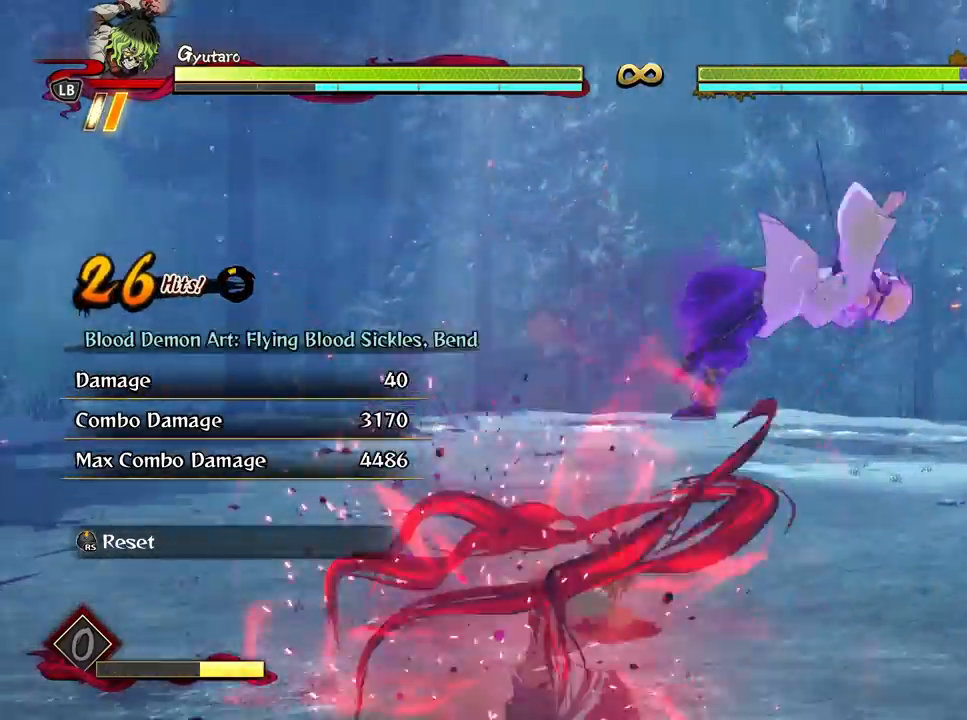
{"buttons": [], "left_stick": "center", "right_stick": "center", "events": [[50, "L1", "down"], [167, "L1", "up"], [183, "left_stick", "center"], [317, "L2", "down"], [433, "L2", "up"]]}
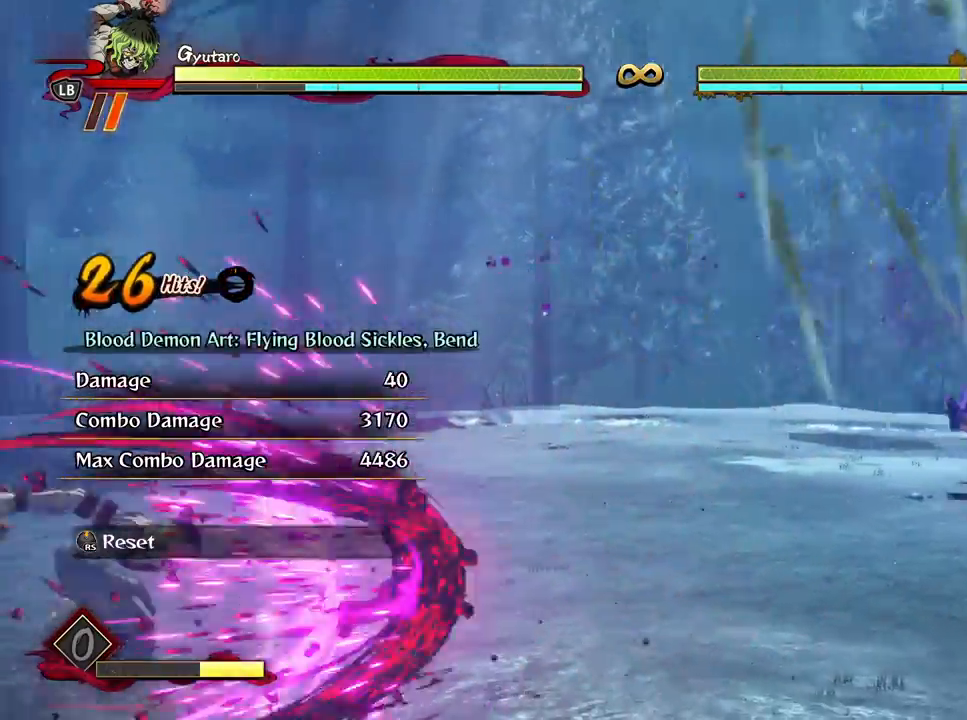
{"buttons": ["L2"], "left_stick": "center", "right_stick": "center", "events": [[33, "L2", "down"], [150, "L2", "up"], [233, "L2", "down"], [350, "L2", "up"], [433, "L2", "down"]]}
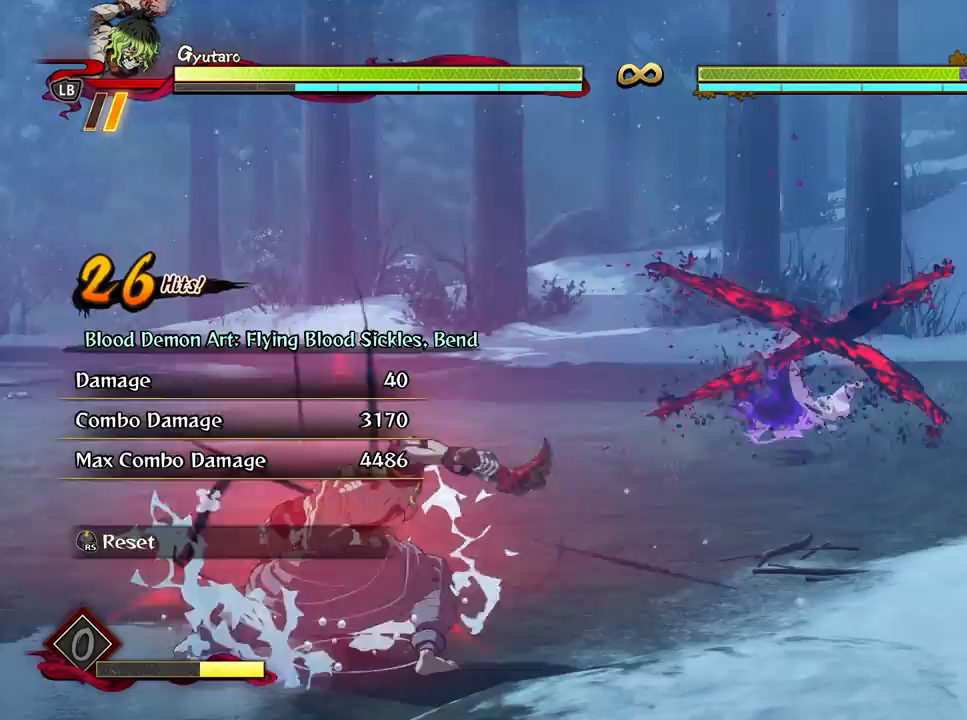
{"buttons": [], "left_stick": "center", "right_stick": "center", "events": [[50, "L2", "up"], [150, "L2", "down"], [300, "L2", "up"]]}
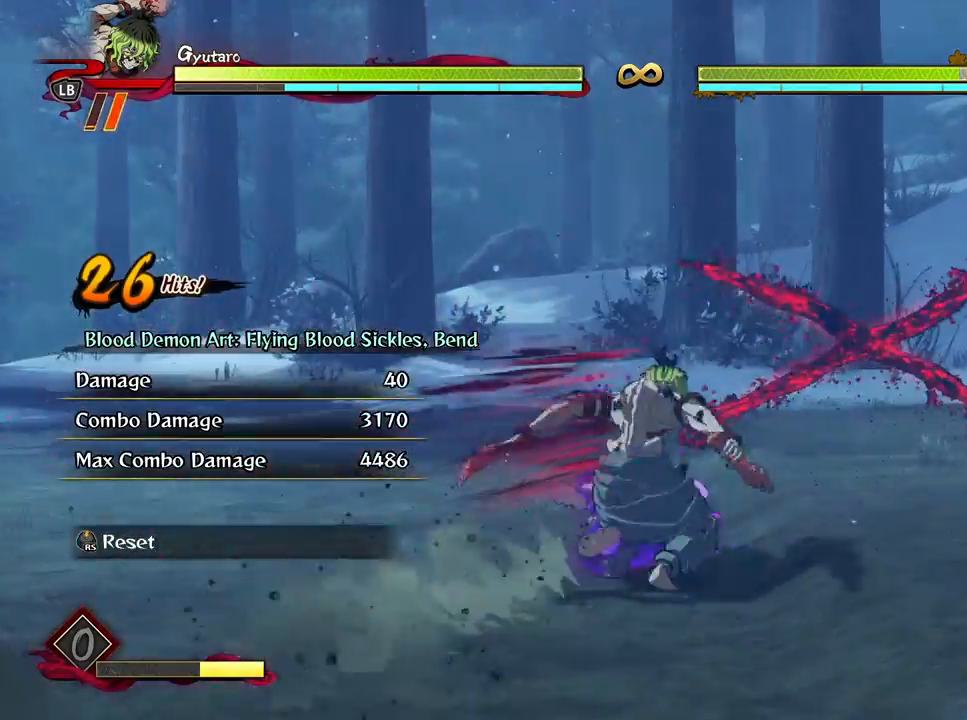
{"buttons": [], "left_stick": "center", "right_stick": "center", "events": []}
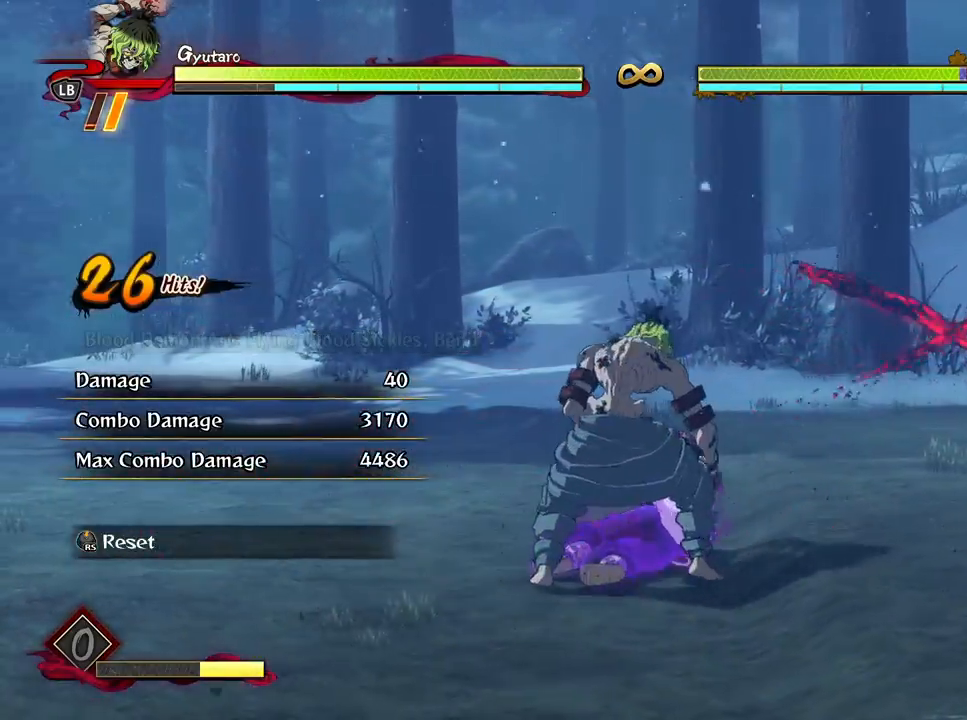
{"buttons": [], "left_stick": "down", "right_stick": "center", "events": [[450, "left_stick", "down"]]}
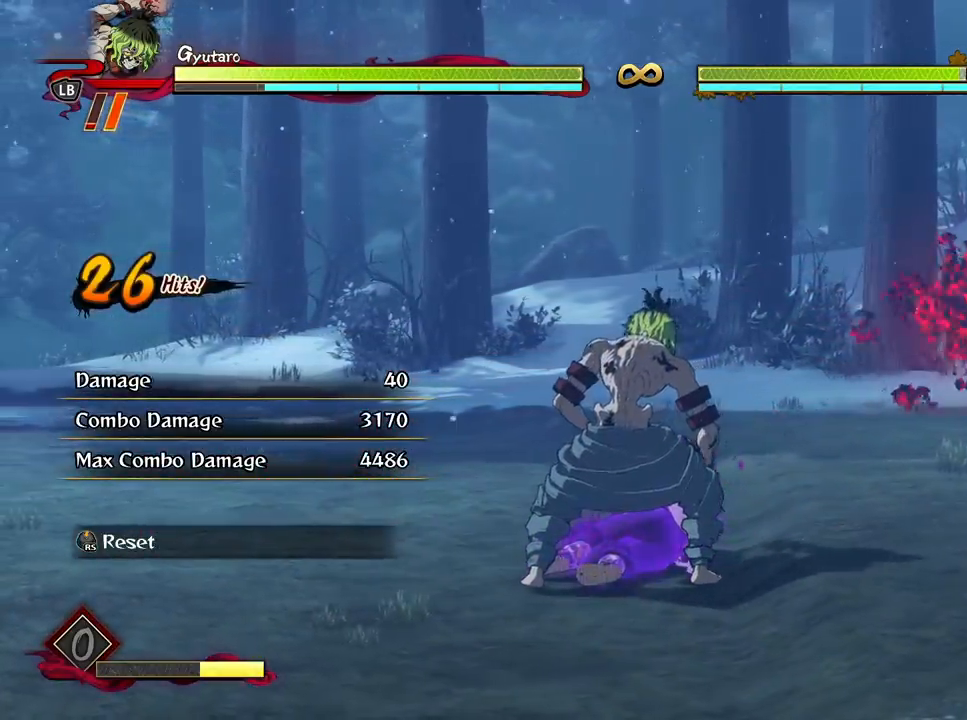
{"buttons": [], "left_stick": "up", "right_stick": "center", "events": [[217, "left_stick", "down-left"], [367, "left_stick", "up-left"], [483, "left_stick", "up"]]}
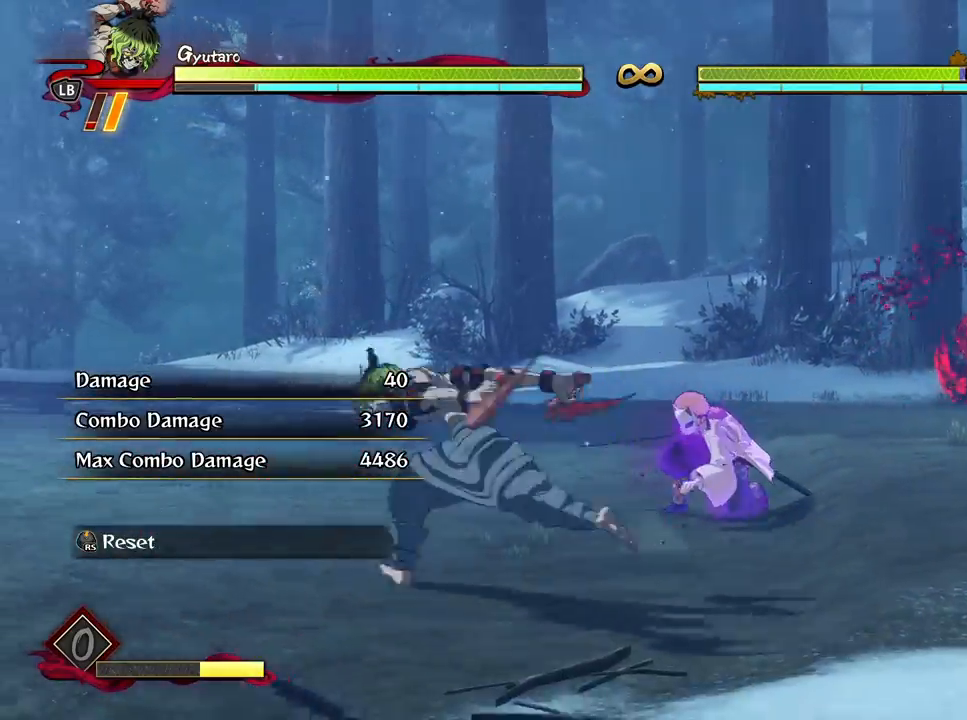
{"buttons": ["X"], "left_stick": "center", "right_stick": "center", "events": [[150, "left_stick", "center"], [283, "X", "down"], [400, "X", "up"], [467, "X", "down"]]}
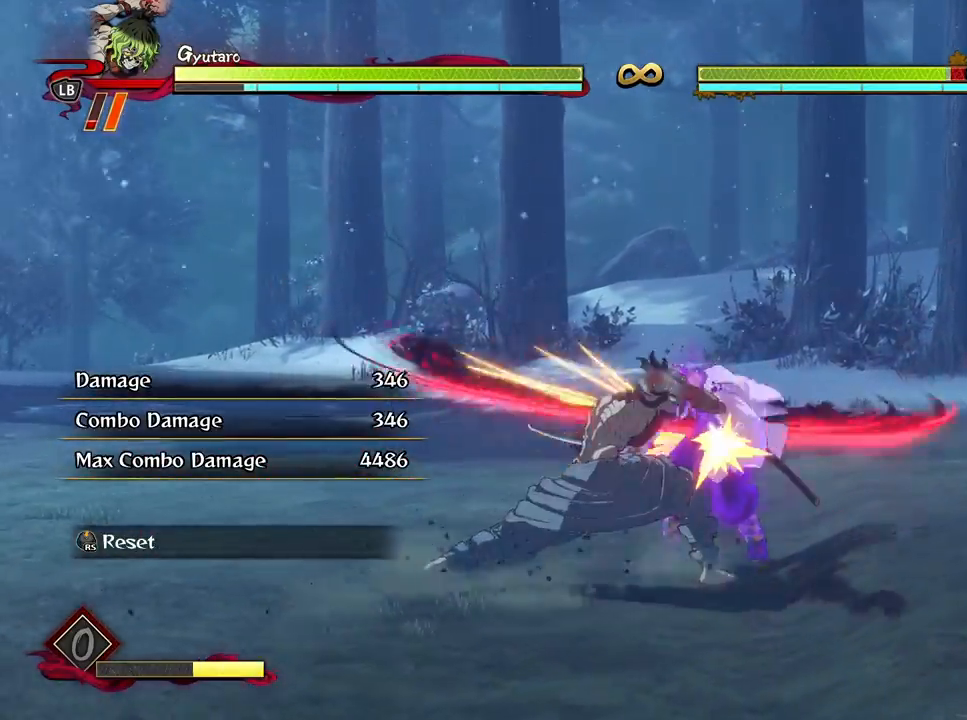
{"buttons": [], "left_stick": "center", "right_stick": "center", "events": [[100, "X", "up"], [167, "X", "down"], [300, "X", "up"], [367, "X", "down"], [483, "X", "up"]]}
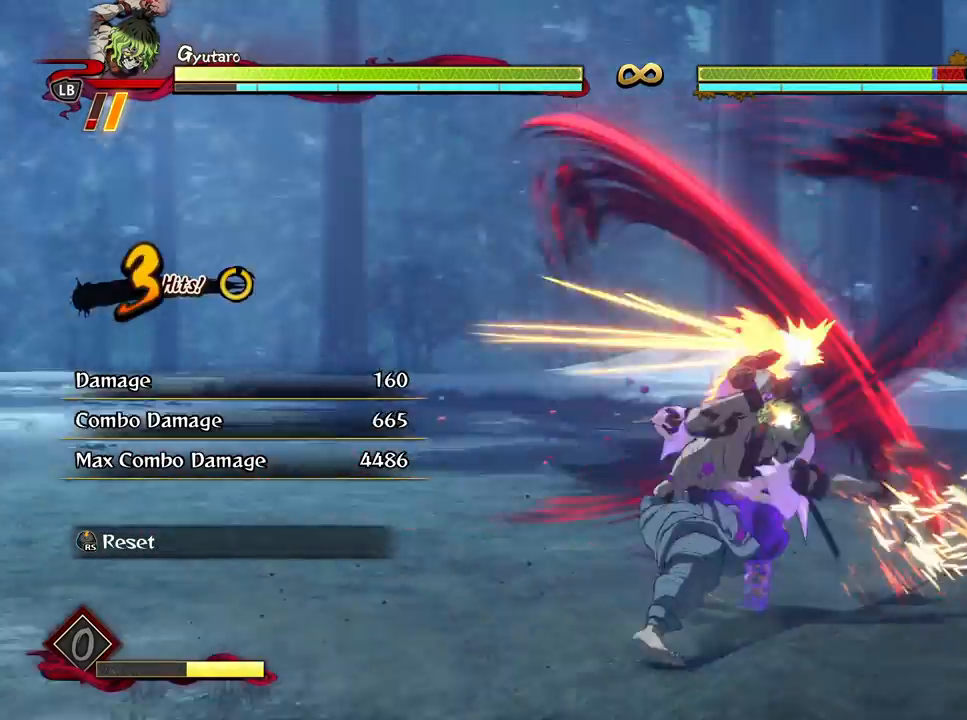
{"buttons": [], "left_stick": "center", "right_stick": "center", "events": [[50, "X", "down"], [167, "X", "up"], [250, "X", "down"], [350, "X", "up"]]}
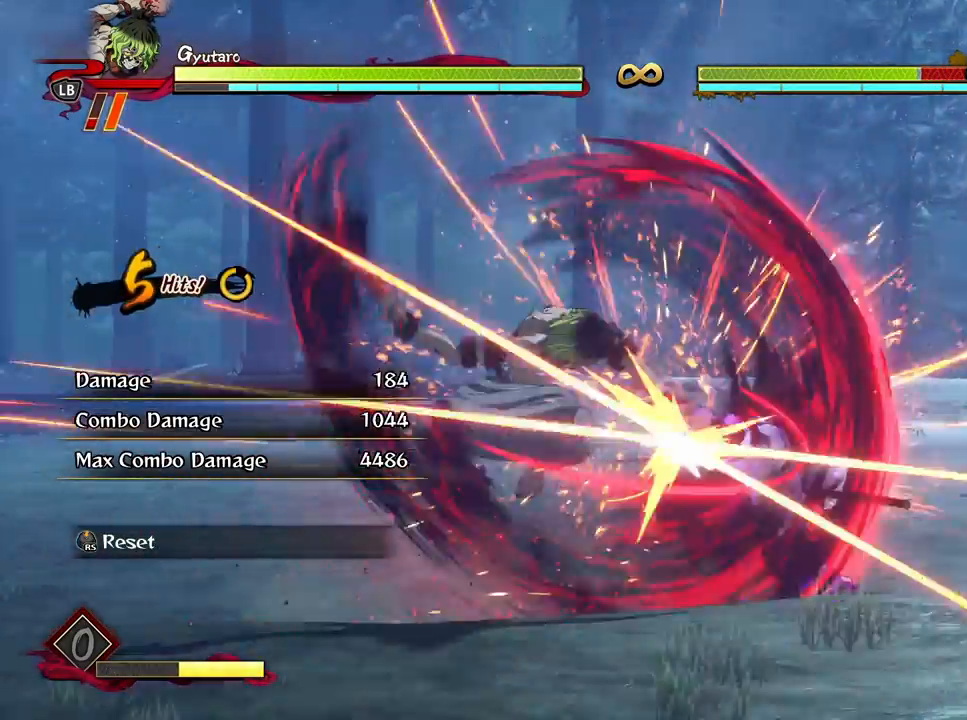
{"buttons": ["Y"], "left_stick": "center", "right_stick": "center", "events": [[83, "Y", "down"], [167, "Y", "up"], [267, "Y", "down"], [367, "Y", "up"], [450, "Y", "down"]]}
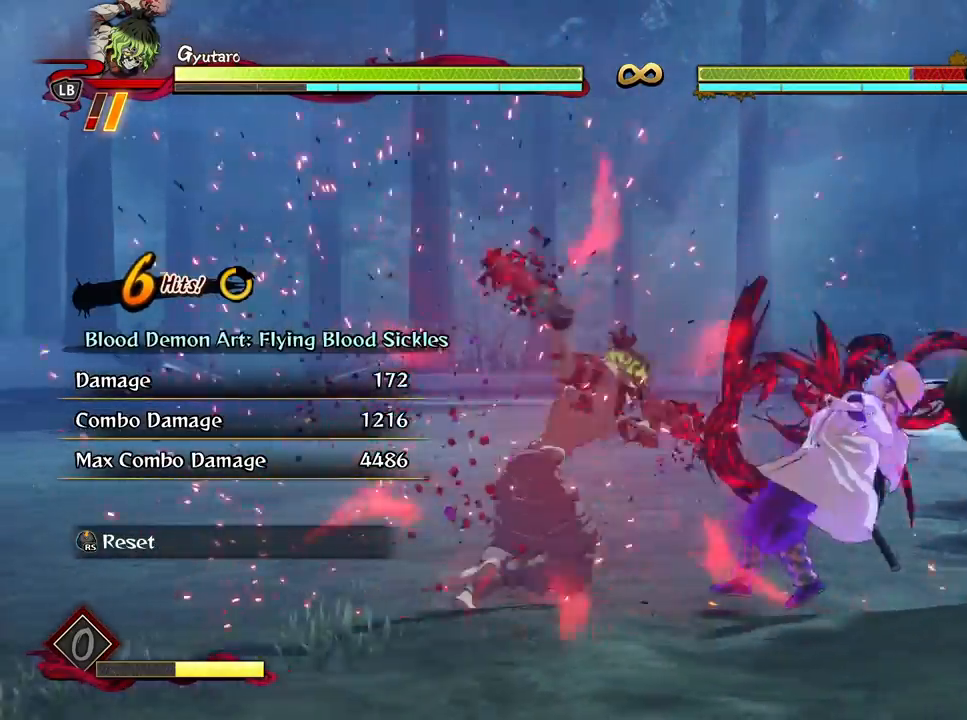
{"buttons": [], "left_stick": "center", "right_stick": "center", "events": [[50, "Y", "up"]]}
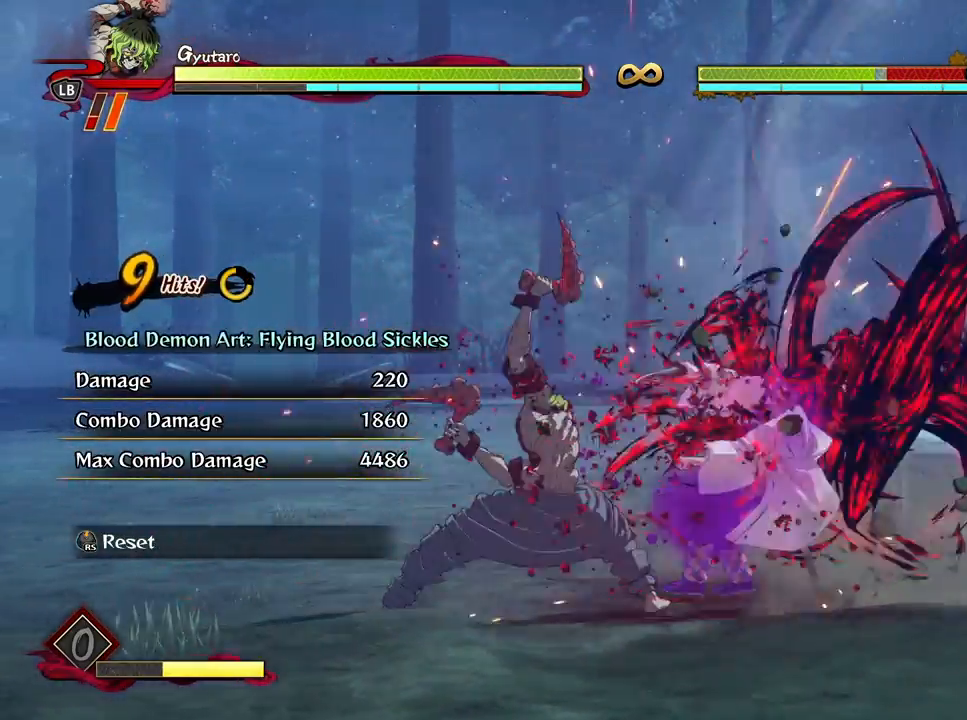
{"buttons": ["X"], "left_stick": "center", "right_stick": "center", "events": [[100, "X", "down"], [233, "X", "up"], [467, "X", "down"]]}
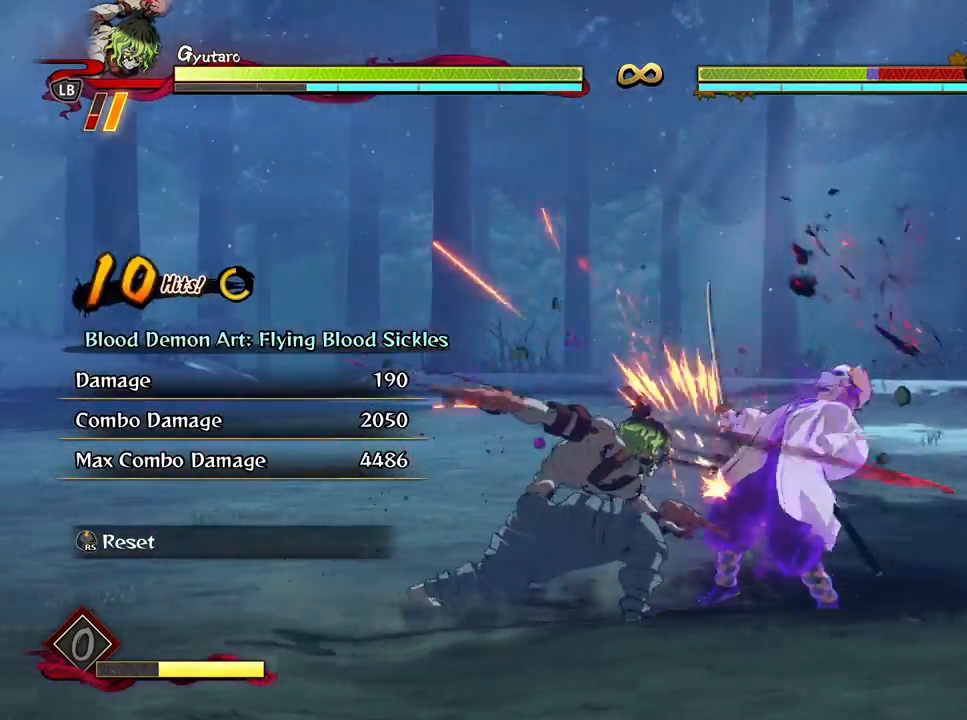
{"buttons": [], "left_stick": "center", "right_stick": "center", "events": [[100, "X", "up"], [167, "X", "down"], [267, "X", "up"], [350, "X", "down"], [467, "X", "up"]]}
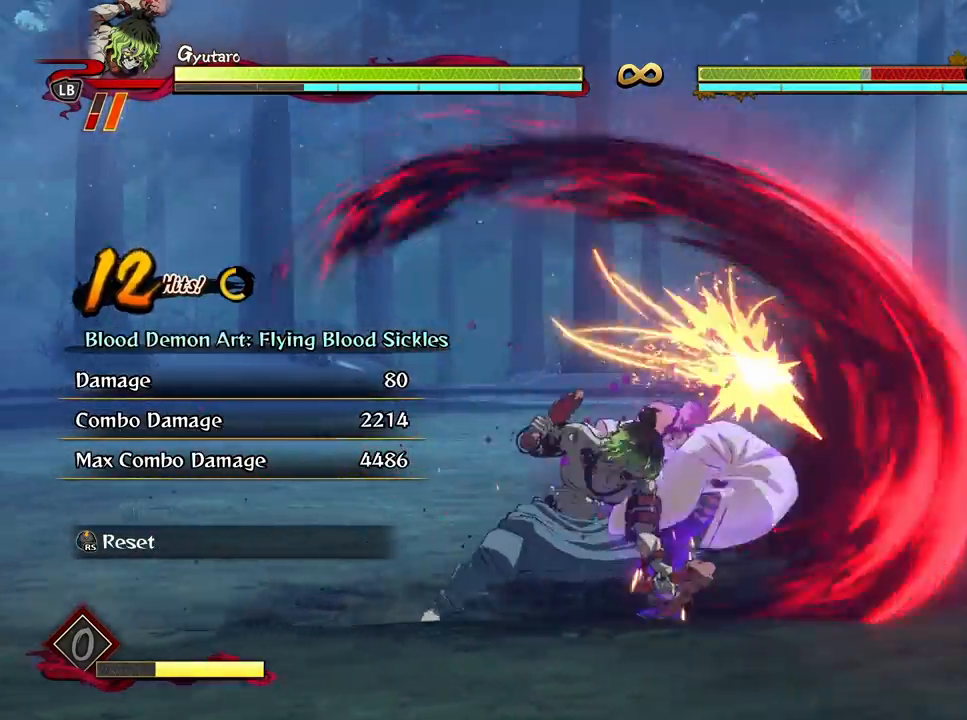
{"buttons": ["X"], "left_stick": "center", "right_stick": "center", "events": [[33, "X", "down"], [167, "X", "up"], [233, "X", "down"], [350, "X", "up"], [400, "X", "down"]]}